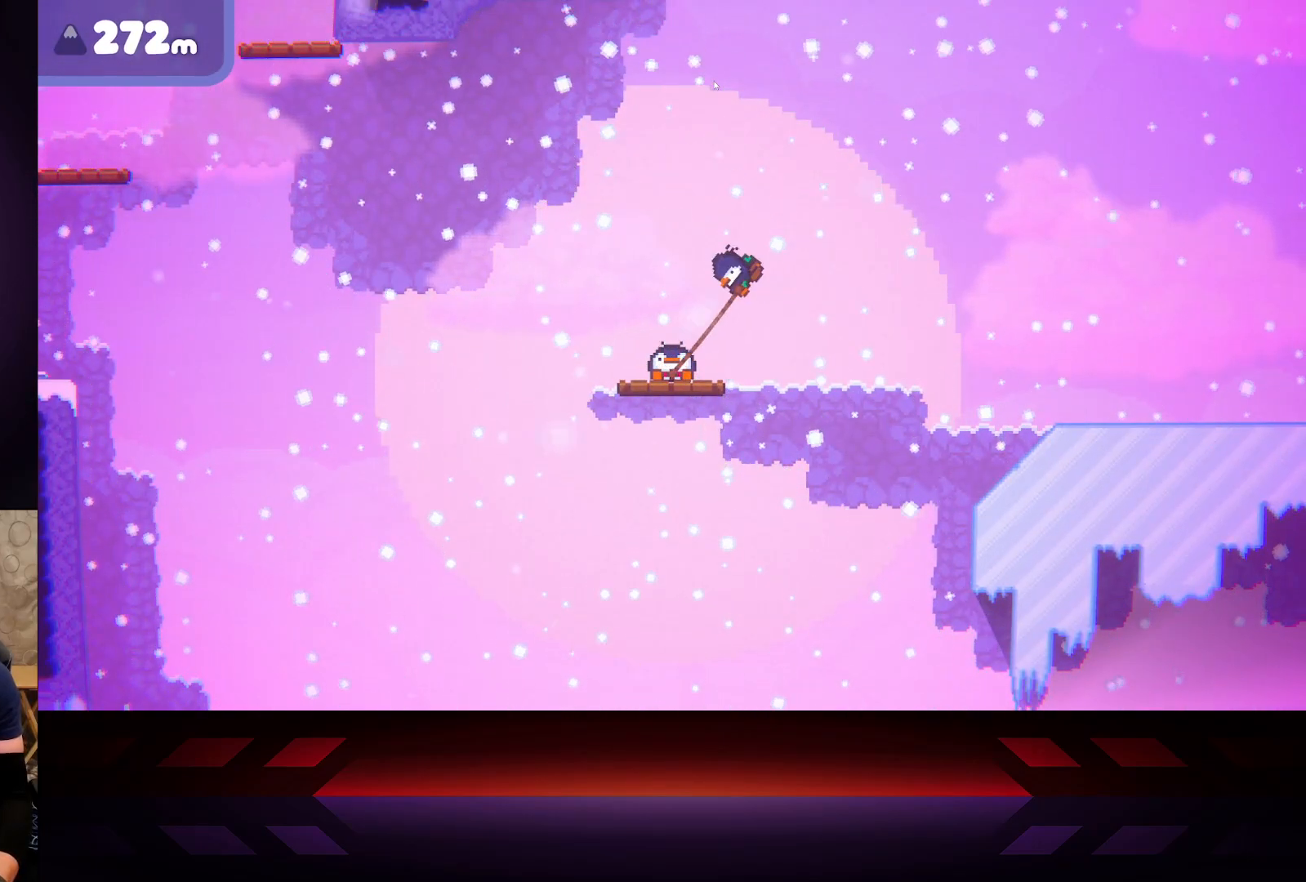
Gameplay with a controller (Xbox layout); each line is a JSON object with the inputs held at the frame after it. "events" lists button and stick changes between this image and that frame as [ms after this image, input, new state], when the widget could be followed in between.
{"buttons": ["X"], "left_stick": "left", "right_stick": "center", "events": [[217, "left_stick", "left"]]}
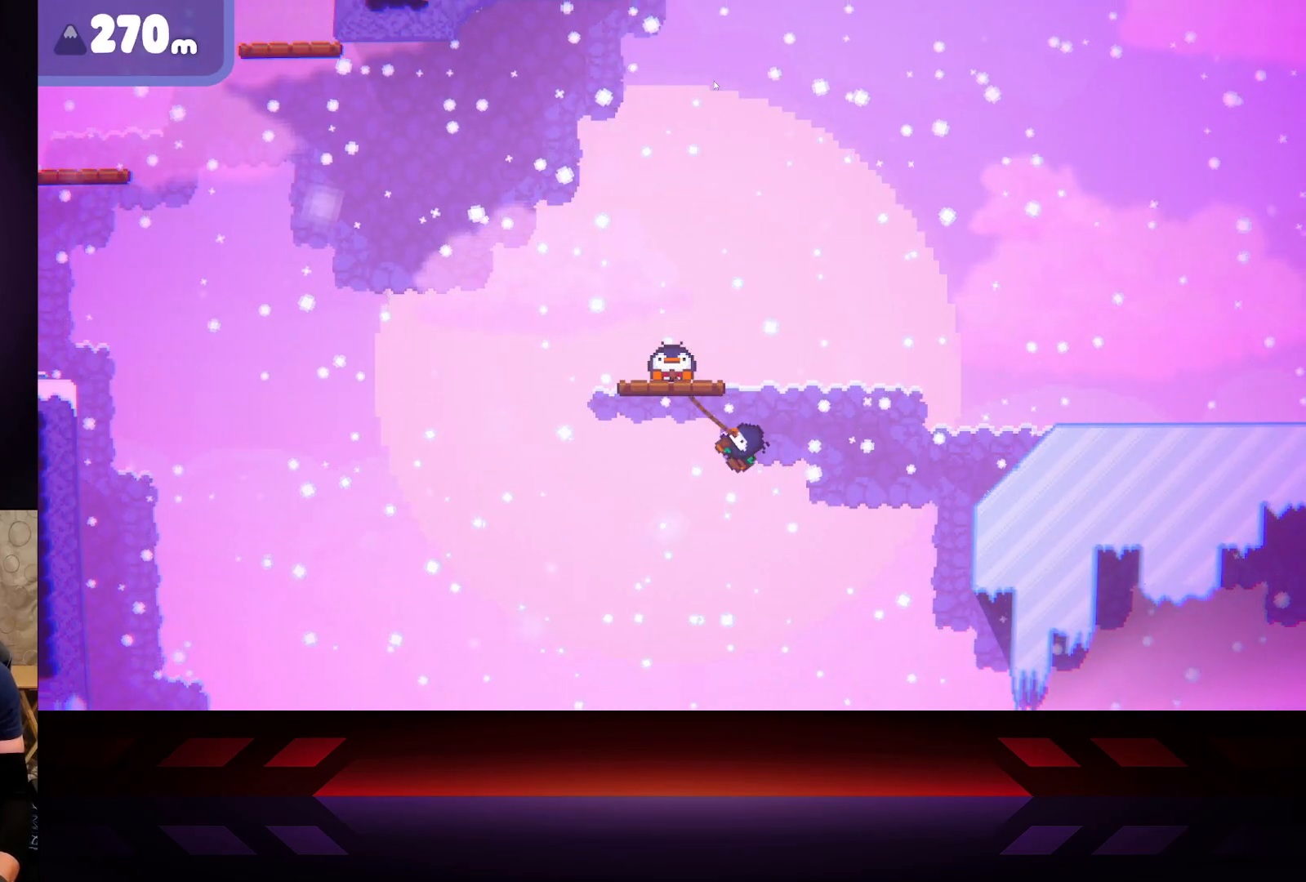
{"buttons": ["X"], "left_stick": "left", "right_stick": "center", "events": []}
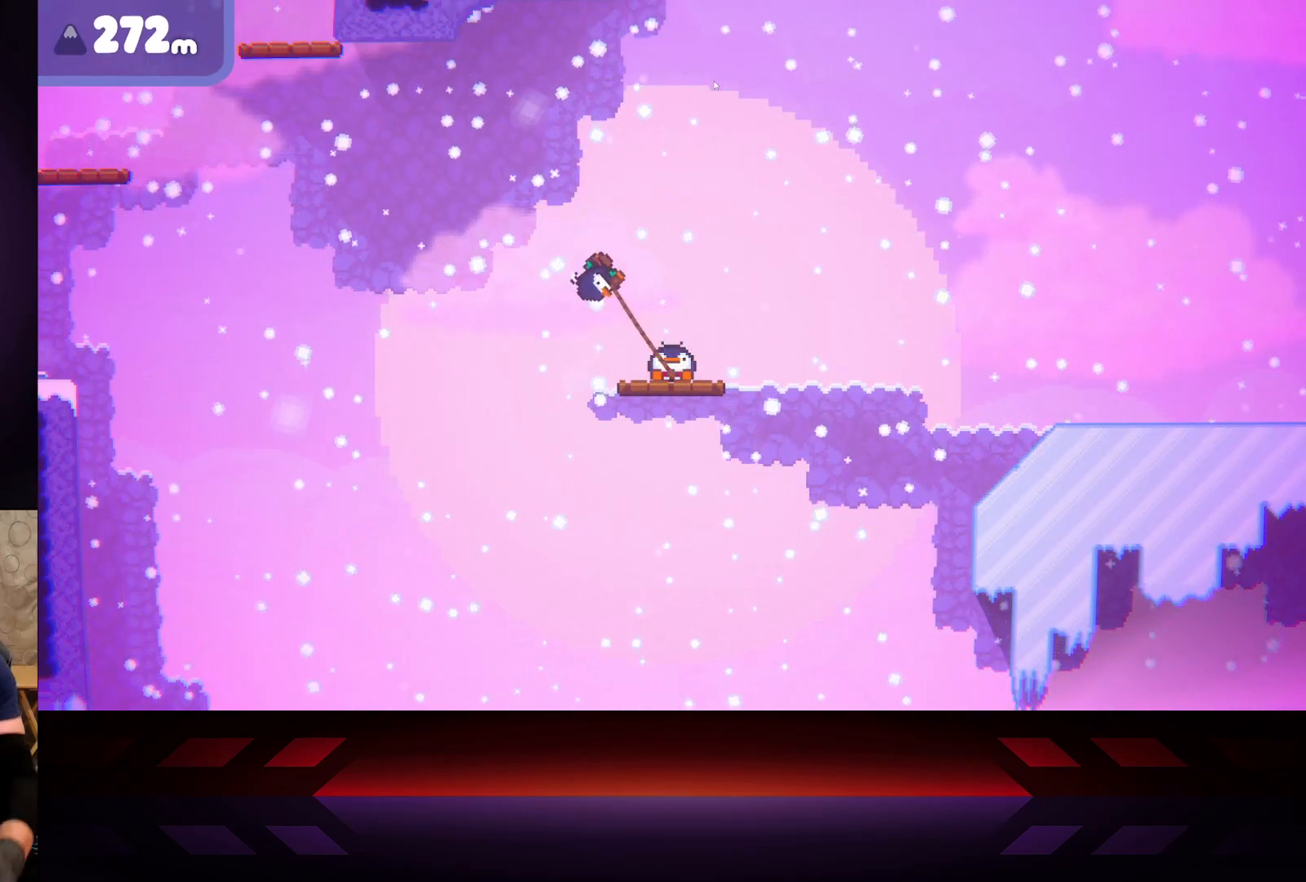
{"buttons": ["X"], "left_stick": "left", "right_stick": "center", "events": []}
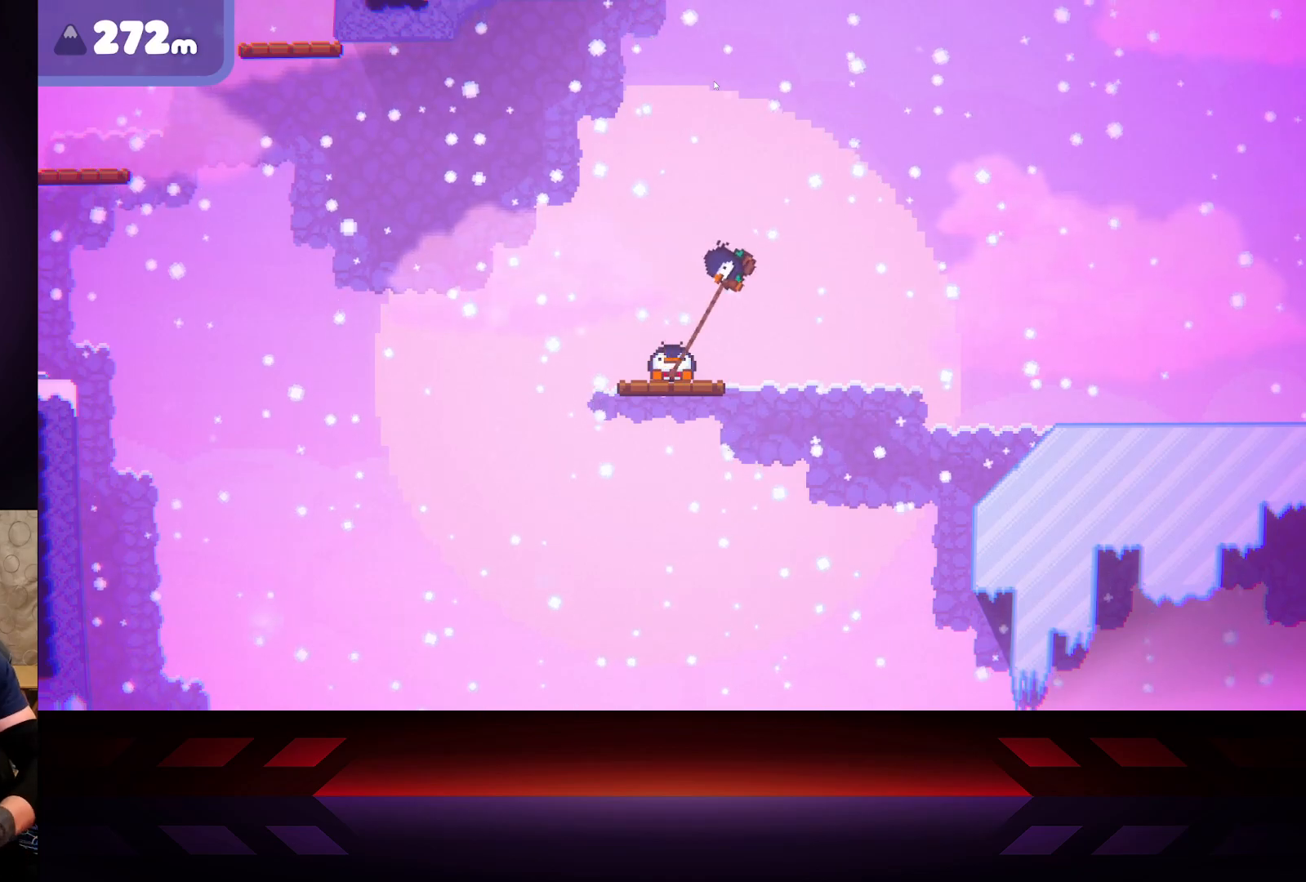
{"buttons": ["X"], "left_stick": "up-left", "right_stick": "center", "events": [[133, "left_stick", "right"], [417, "left_stick", "up"], [467, "left_stick", "up-left"]]}
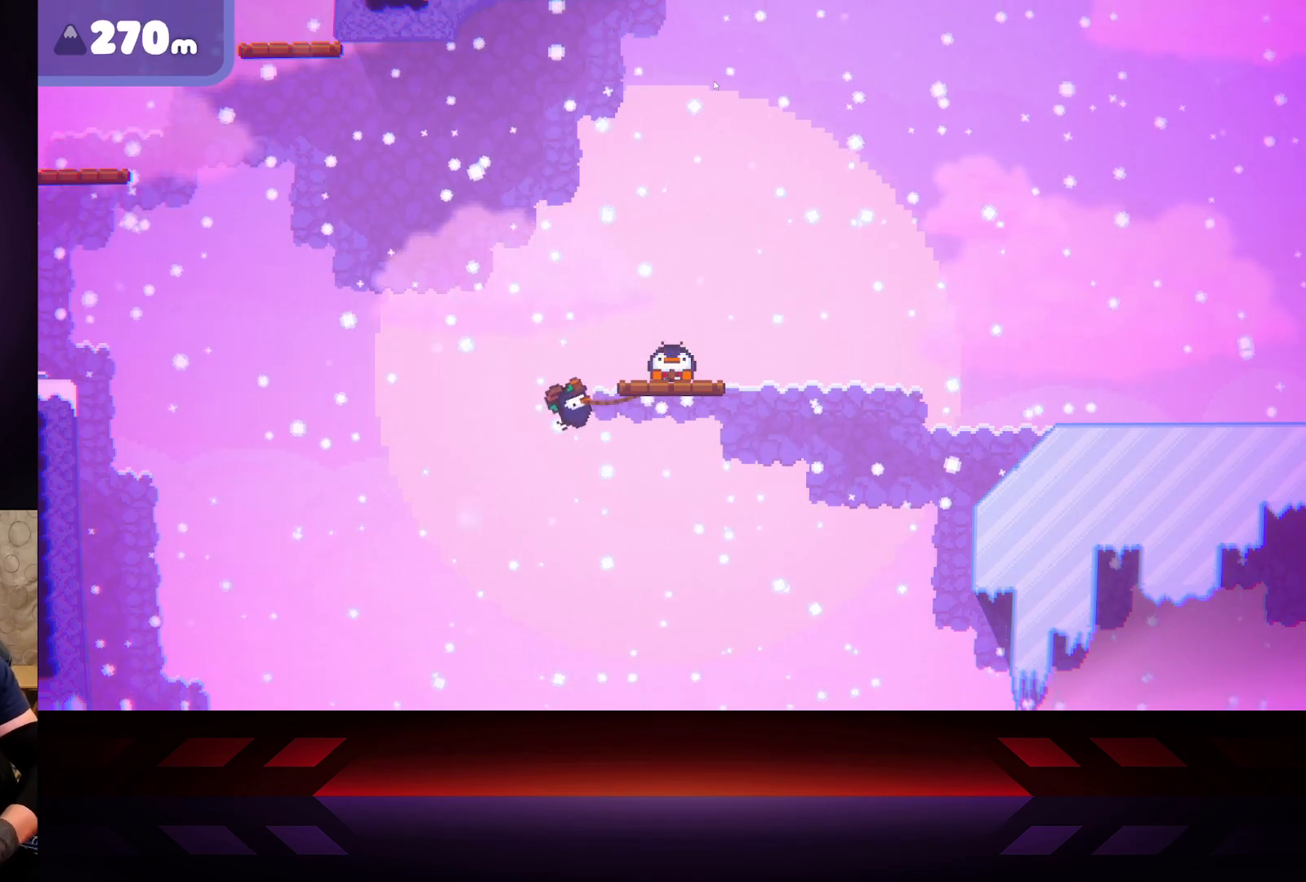
{"buttons": ["X"], "left_stick": "up-right", "right_stick": "center", "events": [[283, "left_stick", "up-right"]]}
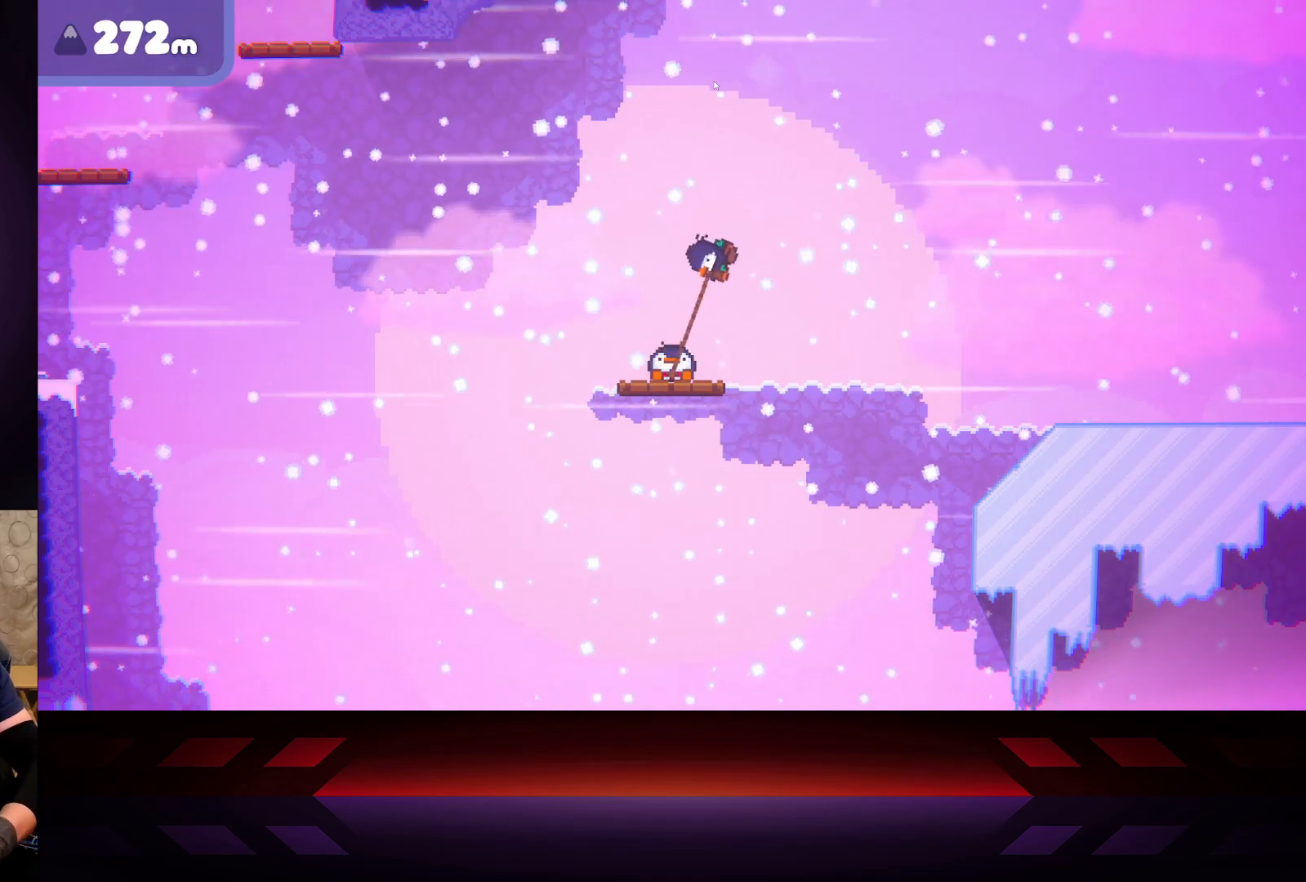
{"buttons": ["X"], "left_stick": "left", "right_stick": "center", "events": [[133, "left_stick", "down-right"], [200, "left_stick", "down-left"], [317, "left_stick", "left"]]}
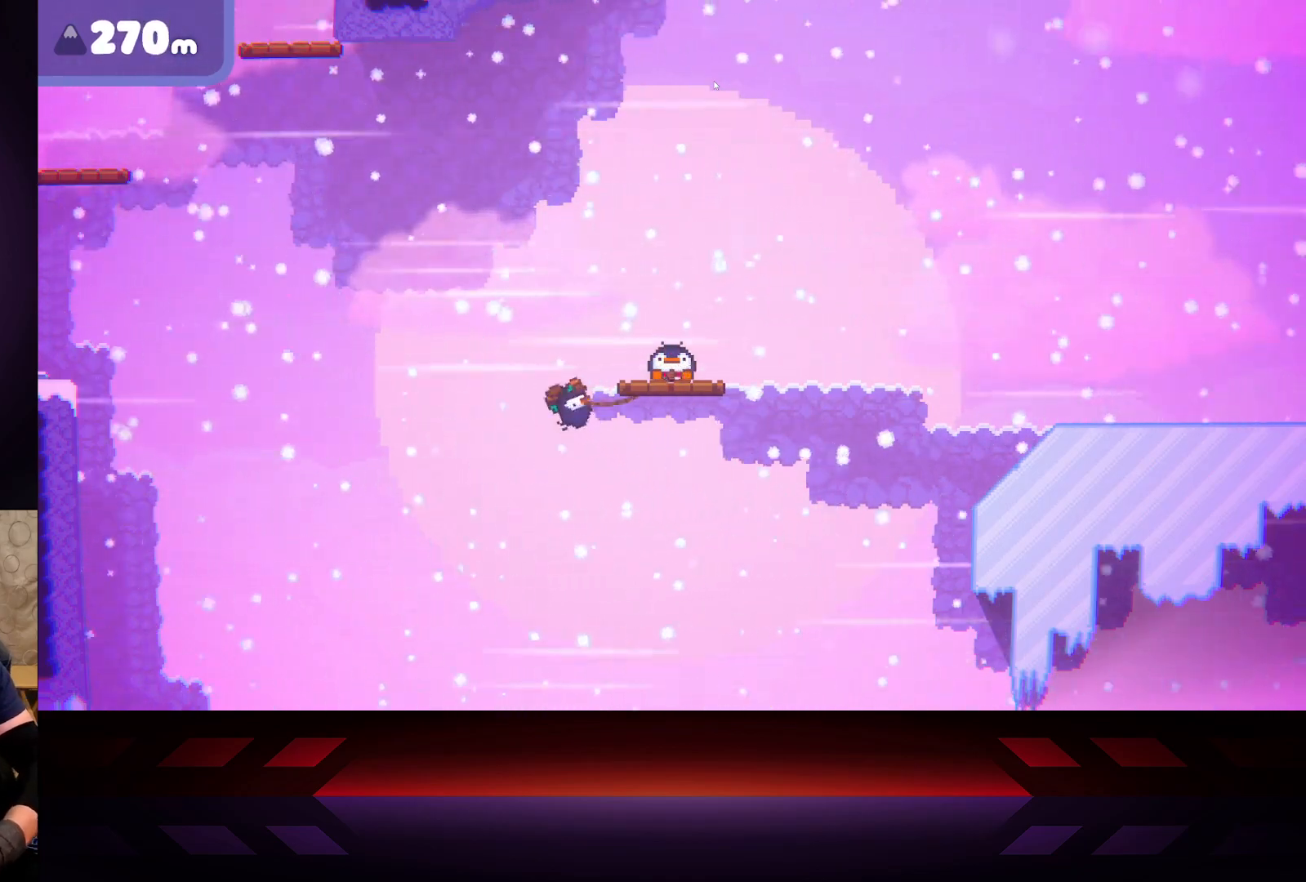
{"buttons": ["X"], "left_stick": "right", "right_stick": "center", "events": [[33, "left_stick", "up-right"], [350, "left_stick", "right"]]}
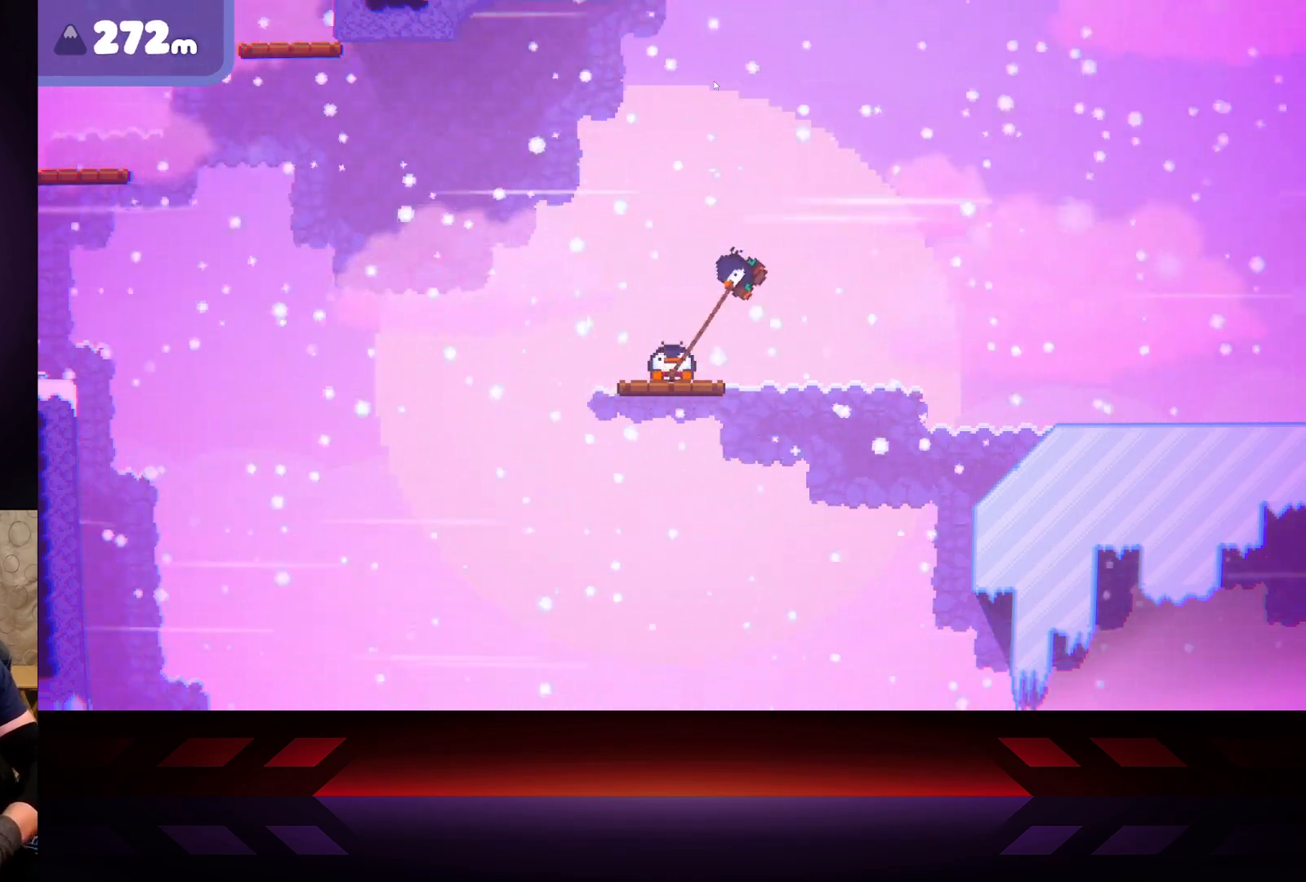
{"buttons": ["L3"], "left_stick": "left", "right_stick": "center", "events": [[17, "left_stick", "down-left"], [167, "left_stick", "left"], [367, "X", "up"], [400, "L3", "down"]]}
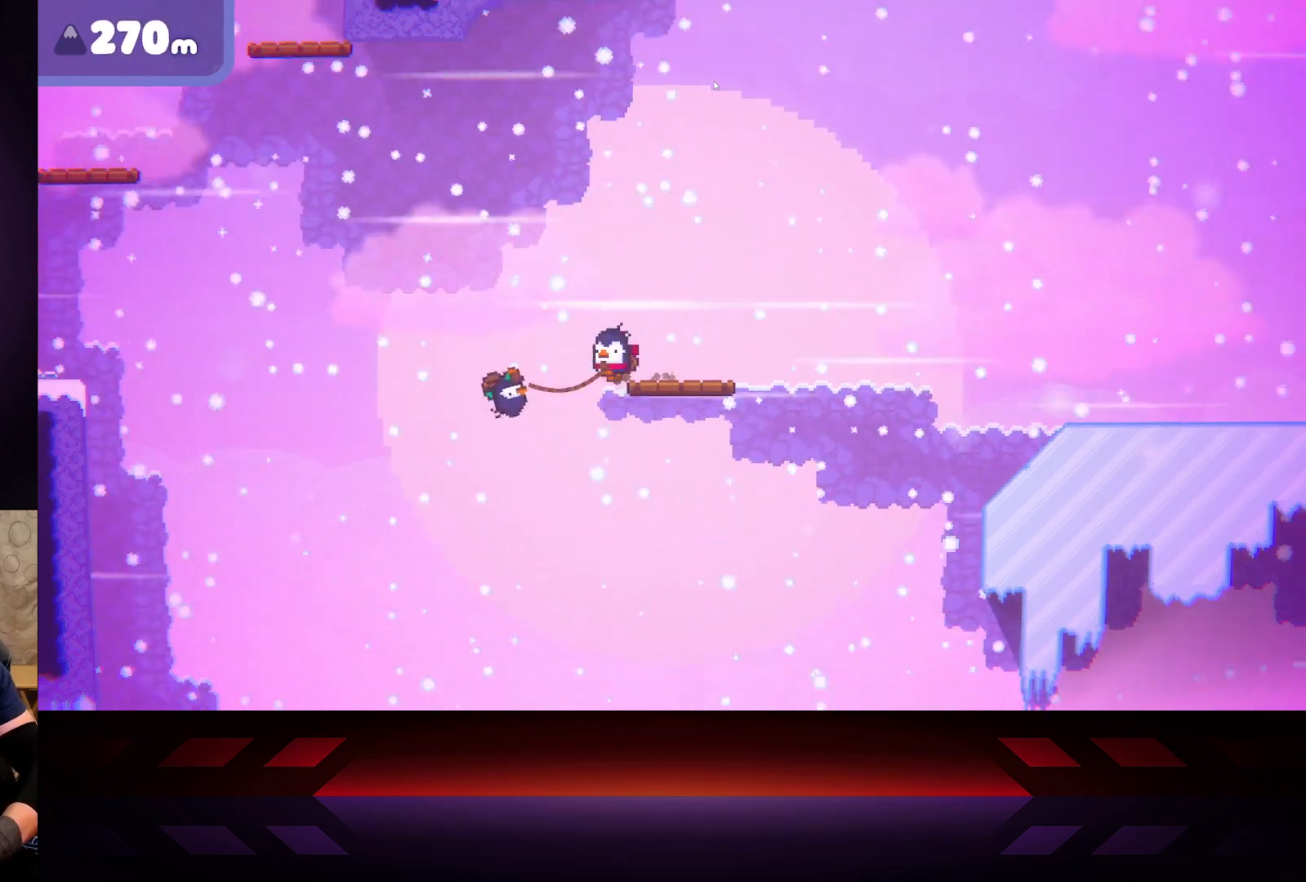
{"buttons": ["A", "L3"], "left_stick": "left", "right_stick": "center", "events": [[67, "A", "down"]]}
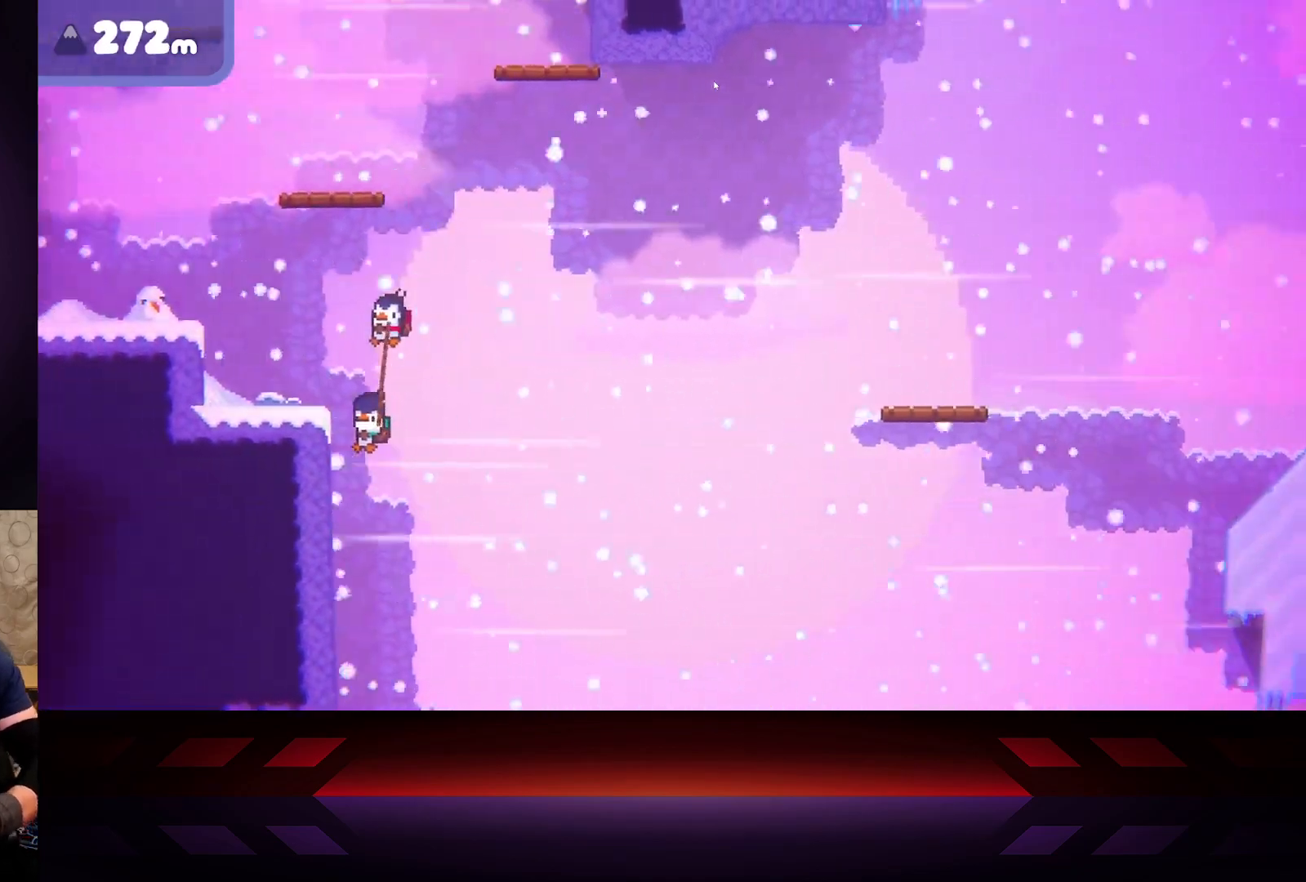
{"buttons": ["B", "L3"], "left_stick": "left", "right_stick": "center", "events": [[133, "A", "up"], [183, "B", "down"]]}
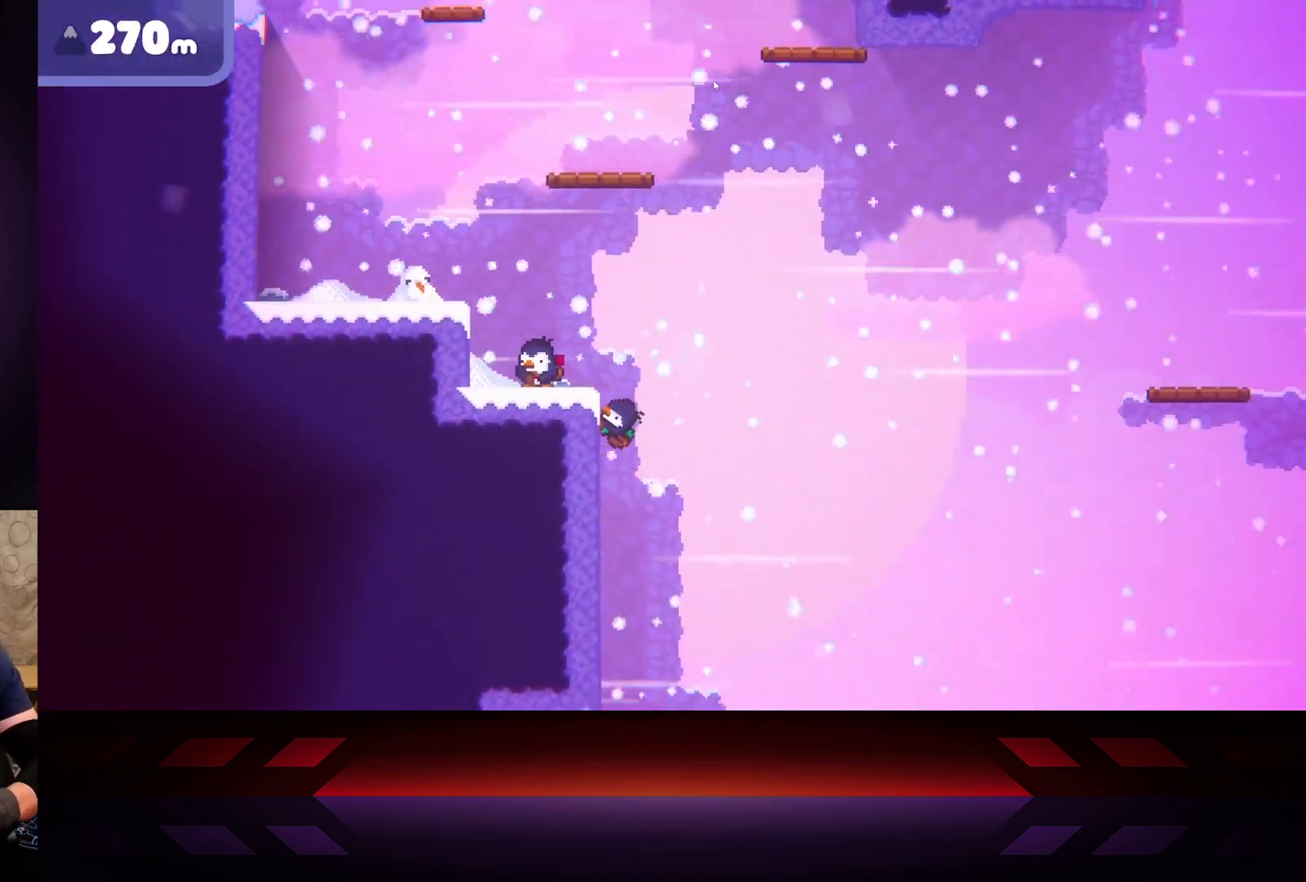
{"buttons": ["B", "L3"], "left_stick": "left", "right_stick": "center", "events": []}
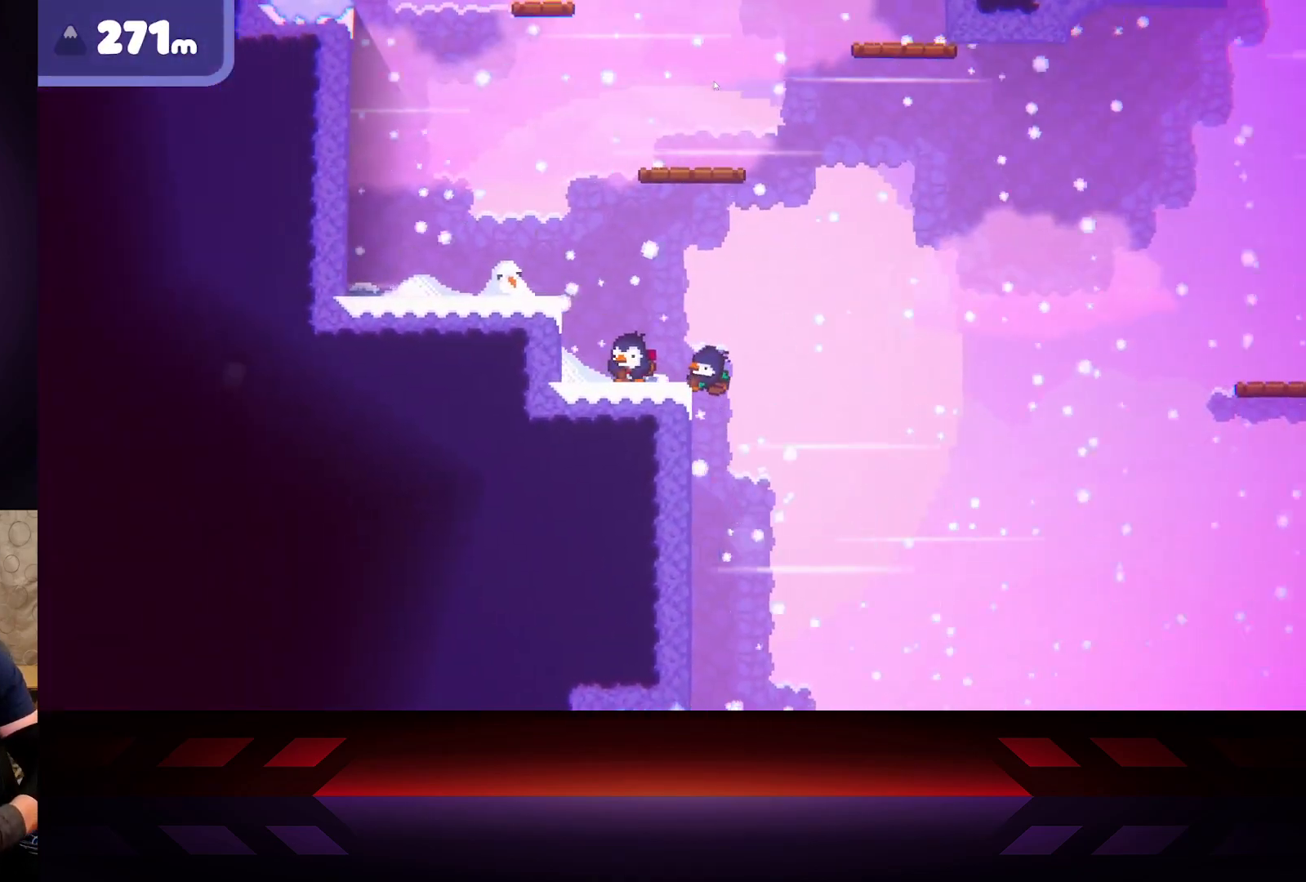
{"buttons": ["B", "L3"], "left_stick": "left", "right_stick": "center", "events": [[100, "B", "up"], [367, "B", "down"]]}
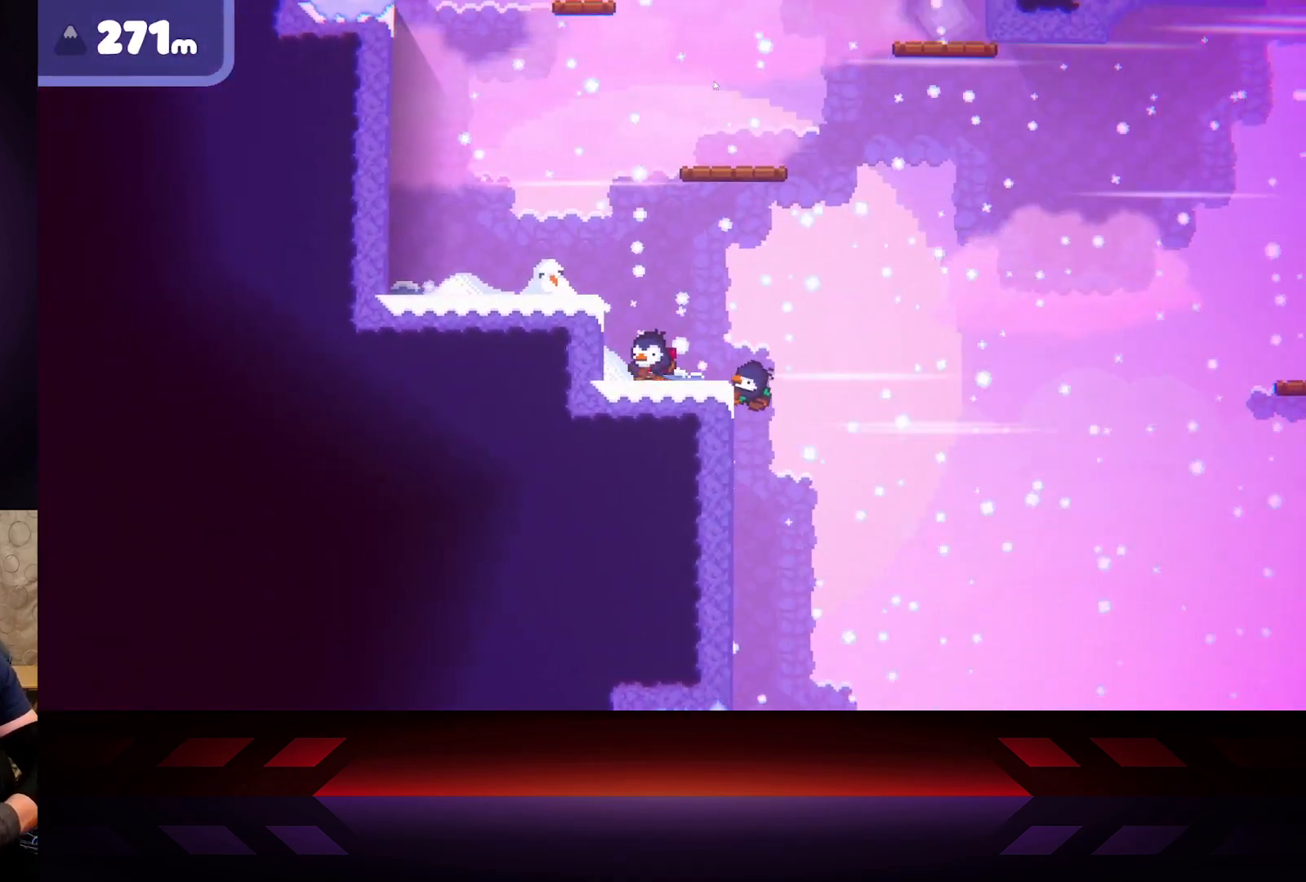
{"buttons": ["B", "L3"], "left_stick": "left", "right_stick": "center", "events": []}
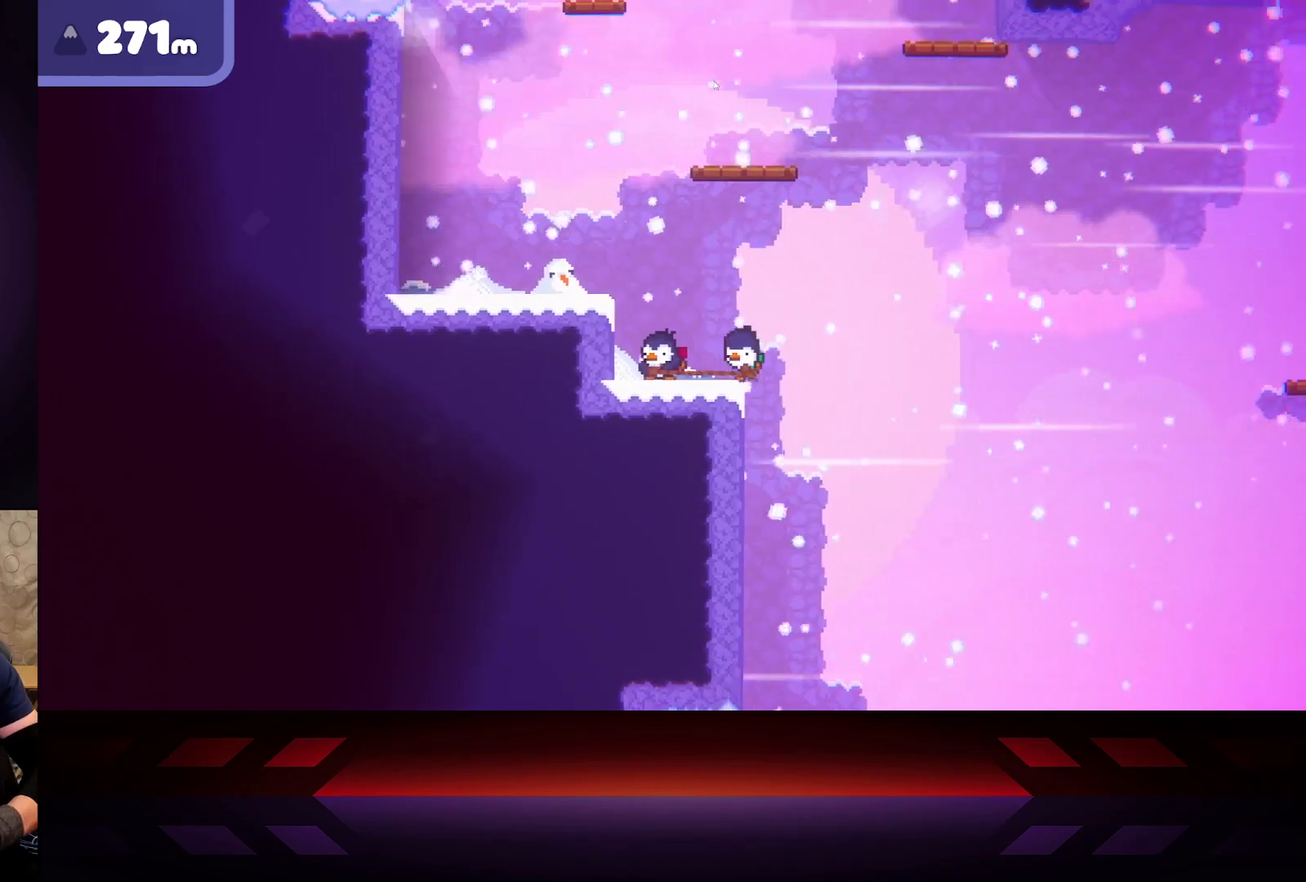
{"buttons": [], "left_stick": "left", "right_stick": "center", "events": [[50, "B", "up"], [133, "A", "down"], [217, "L3", "up"], [483, "A", "up"]]}
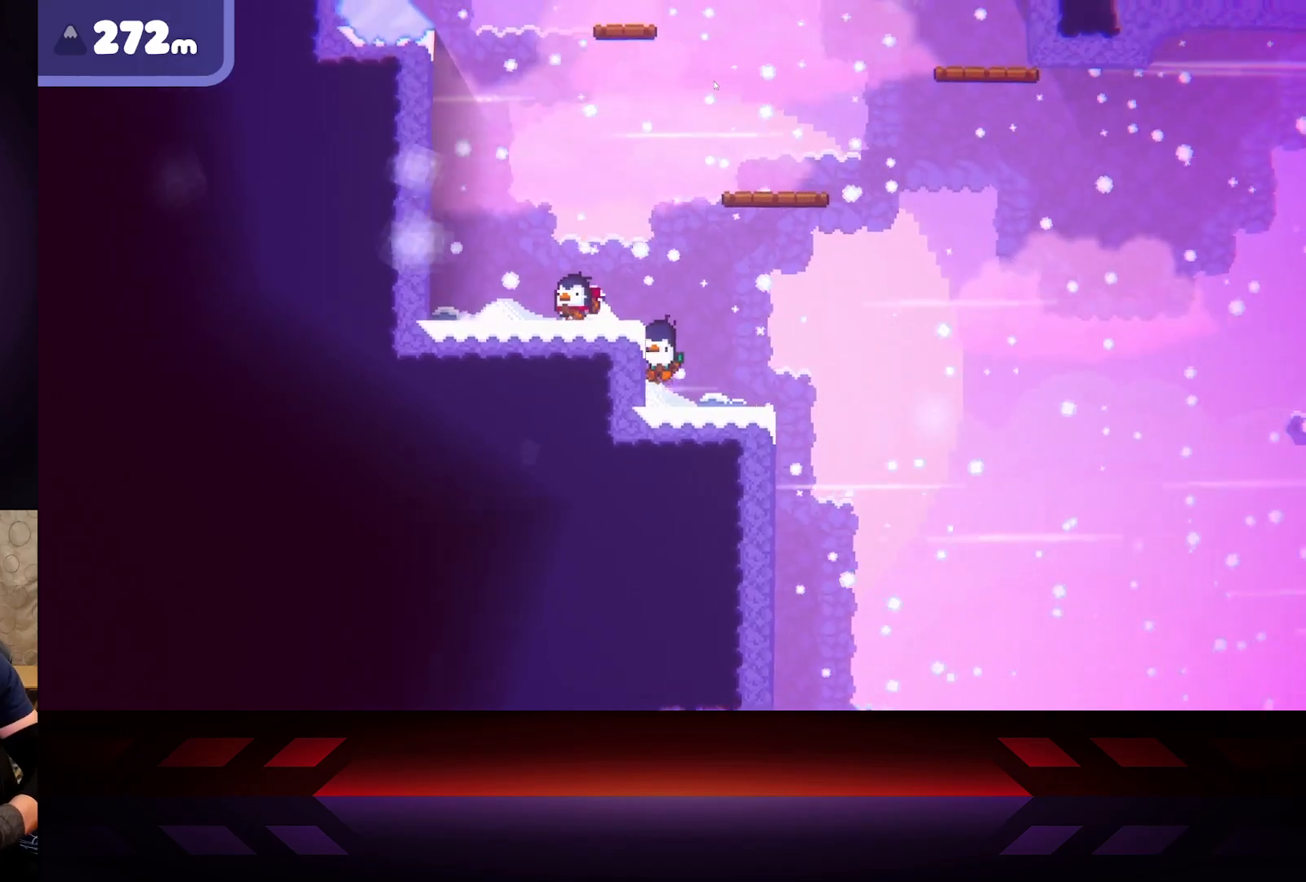
{"buttons": [], "left_stick": "left", "right_stick": "center", "events": []}
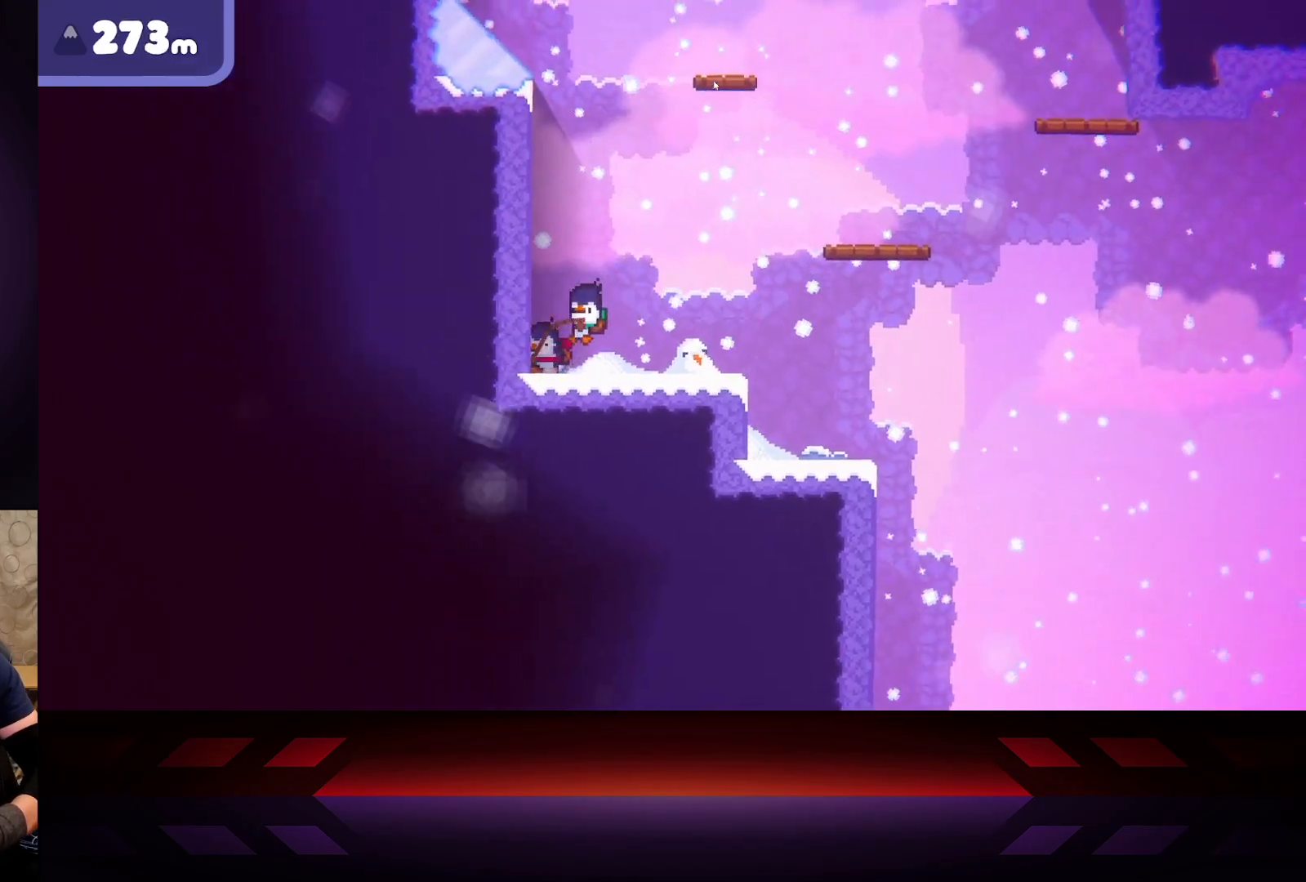
{"buttons": [], "left_stick": "center", "right_stick": "center", "events": [[267, "left_stick", "center"], [383, "left_stick", "right"], [500, "left_stick", "center"]]}
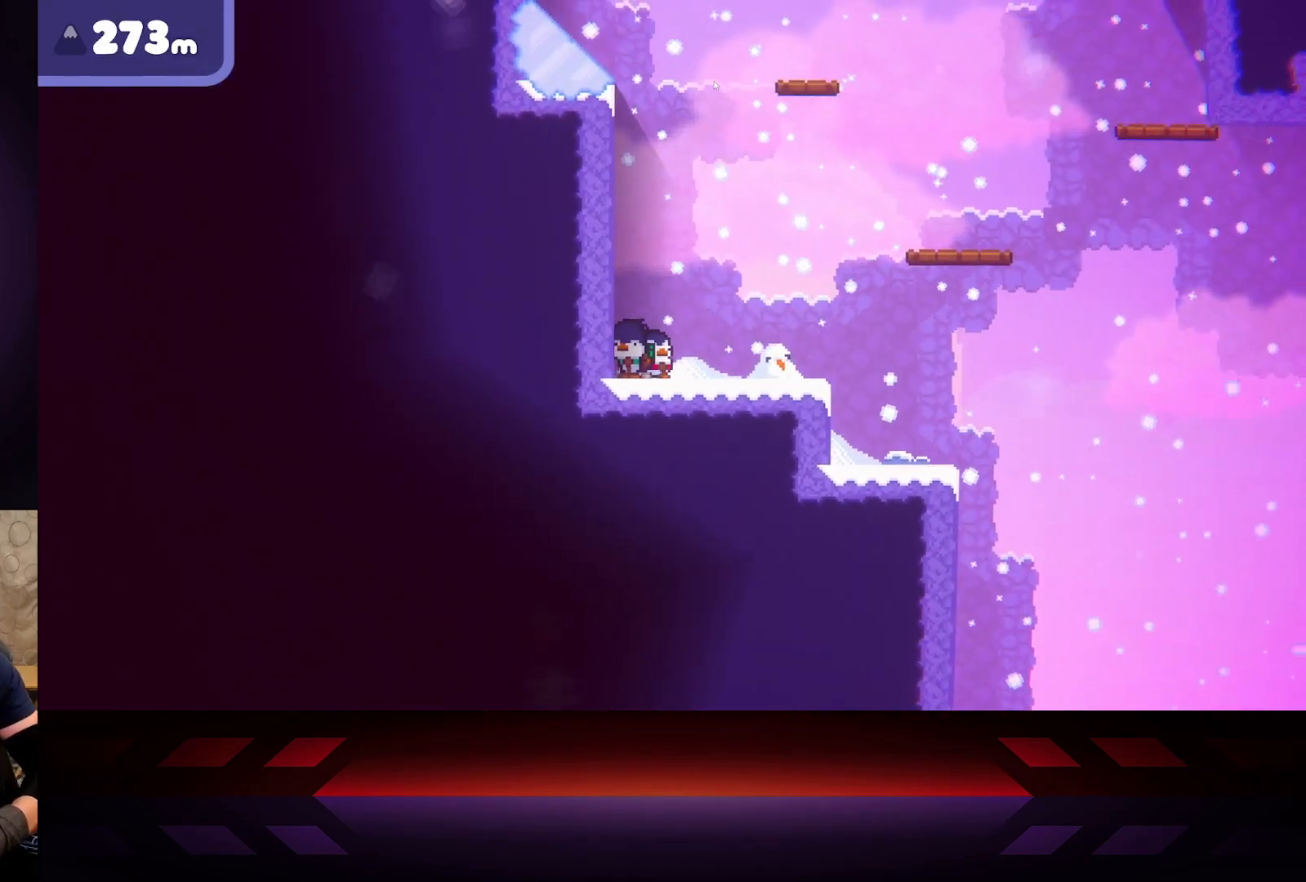
{"buttons": [], "left_stick": "center", "right_stick": "center", "events": [[117, "DPAD_LEFT", "down"], [233, "DPAD_LEFT", "up"]]}
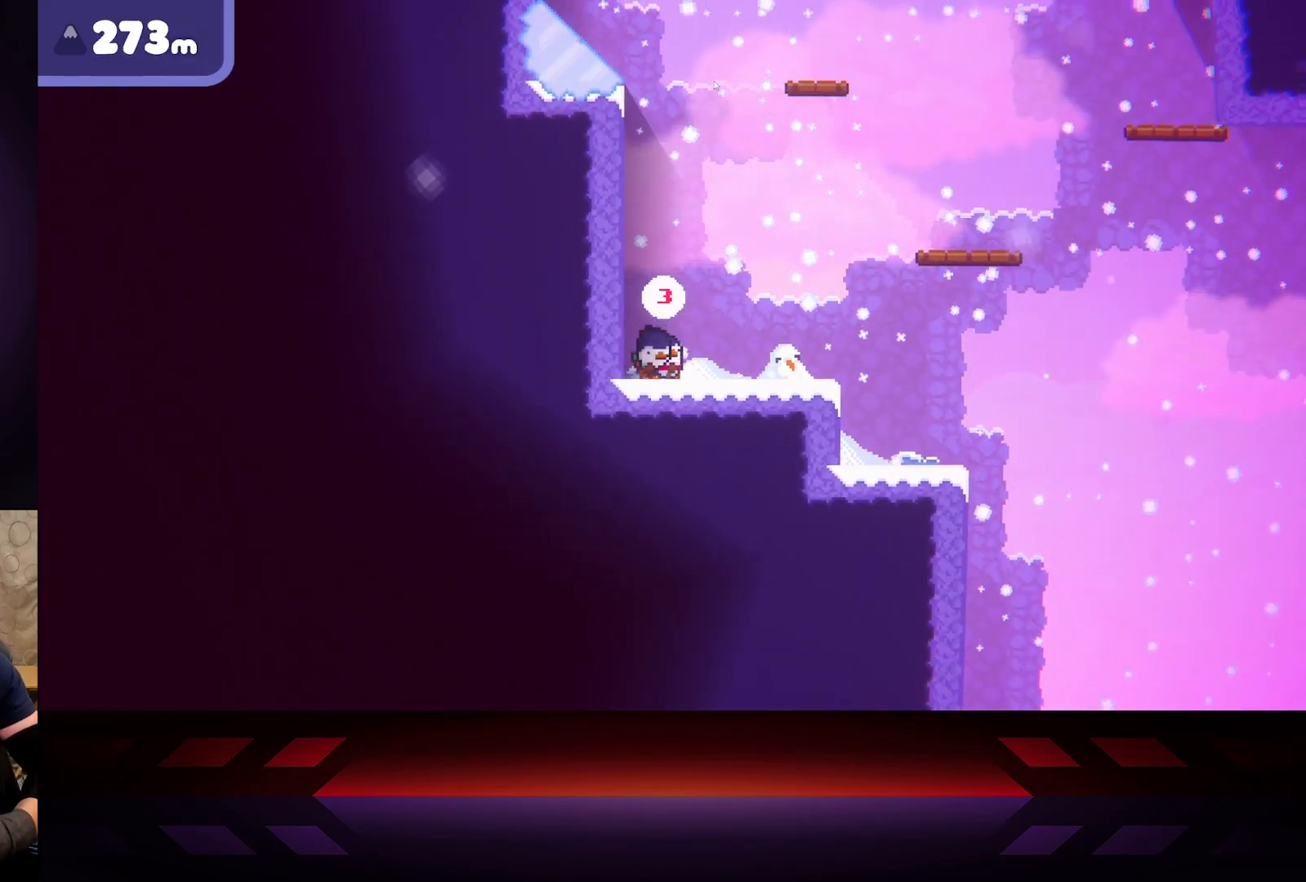
{"buttons": [], "left_stick": "right", "right_stick": "center", "events": [[300, "left_stick", "right"]]}
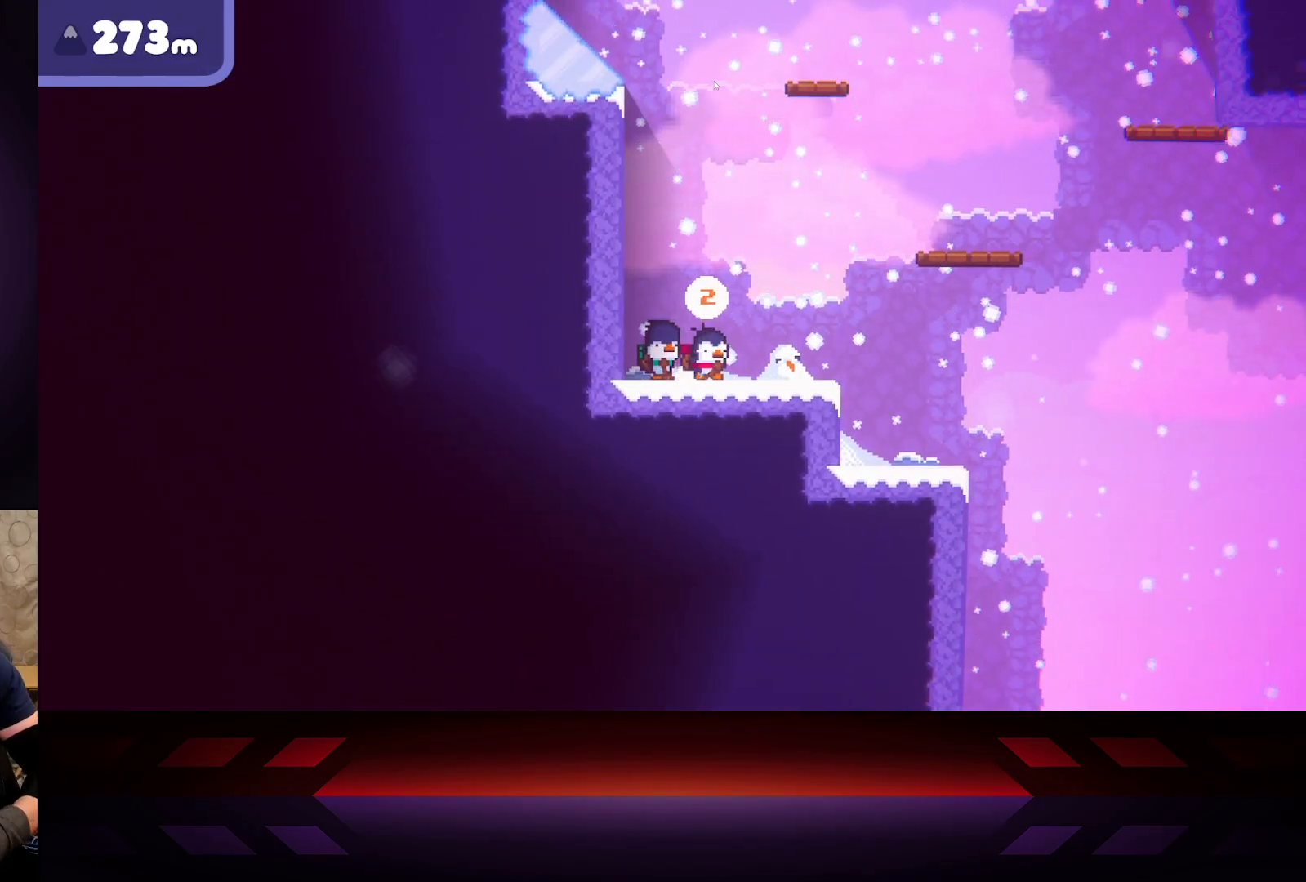
{"buttons": [], "left_stick": "center", "right_stick": "center", "events": [[150, "left_stick", "center"]]}
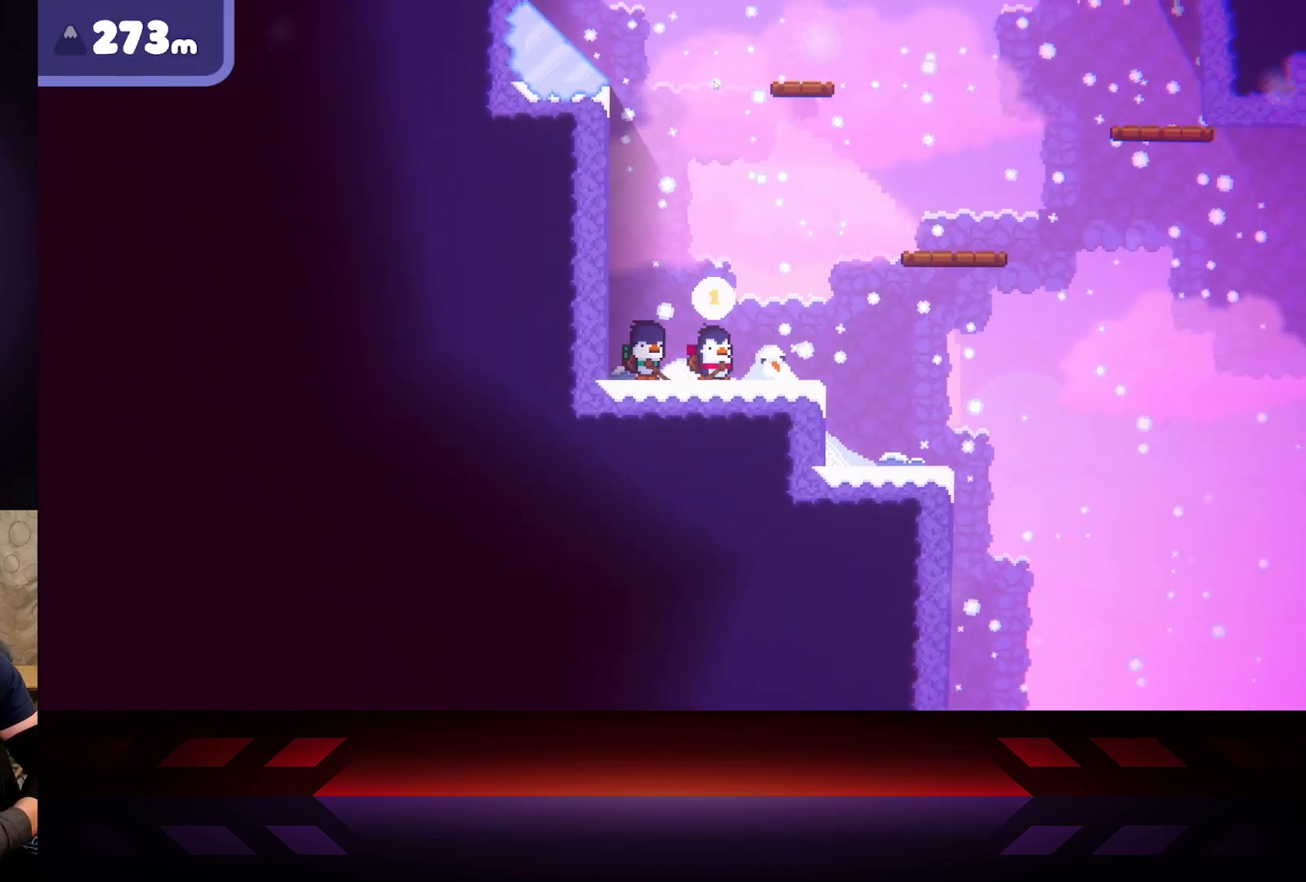
{"buttons": [], "left_stick": "right", "right_stick": "center", "events": [[333, "left_stick", "right"]]}
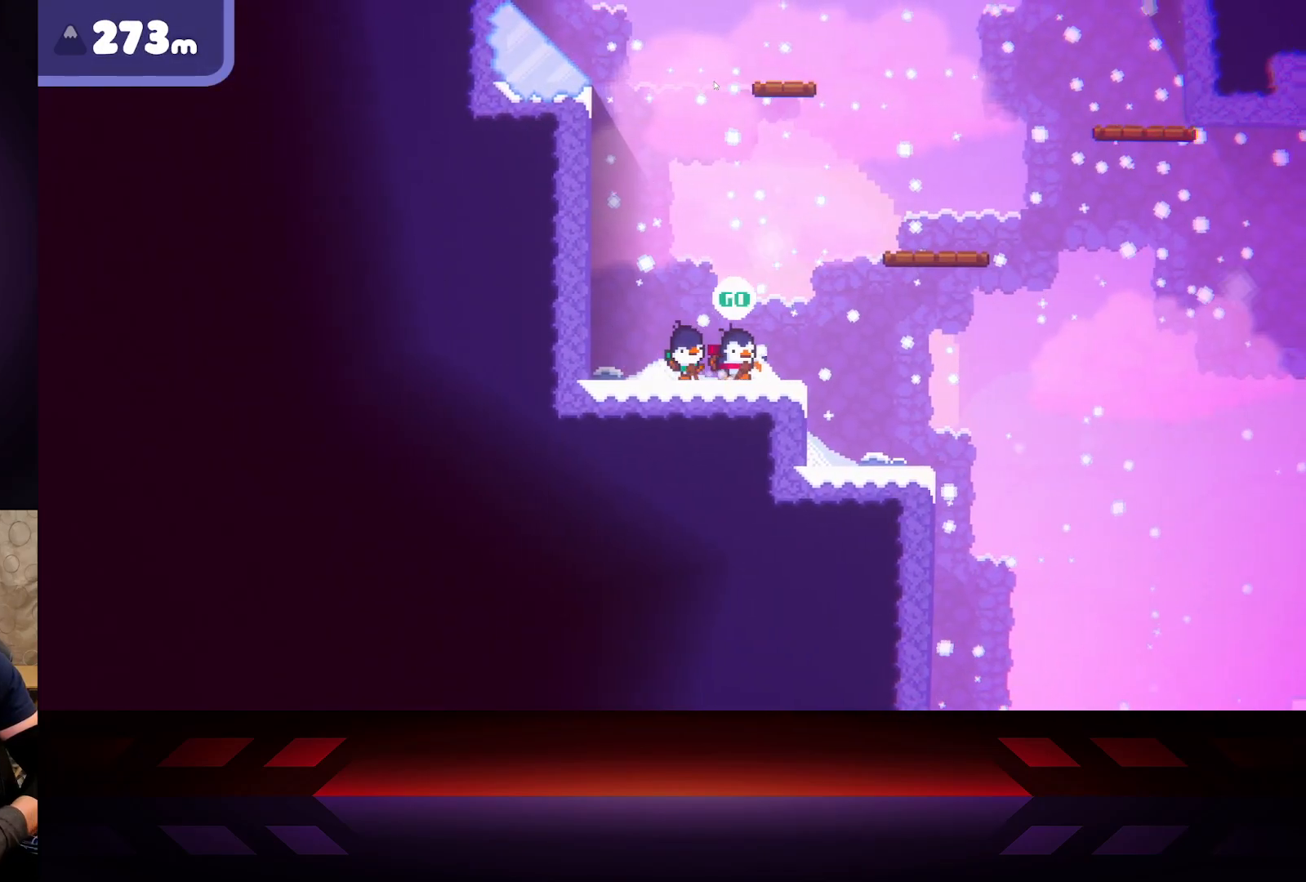
{"buttons": ["A"], "left_stick": "right", "right_stick": "center", "events": [[433, "A", "down"]]}
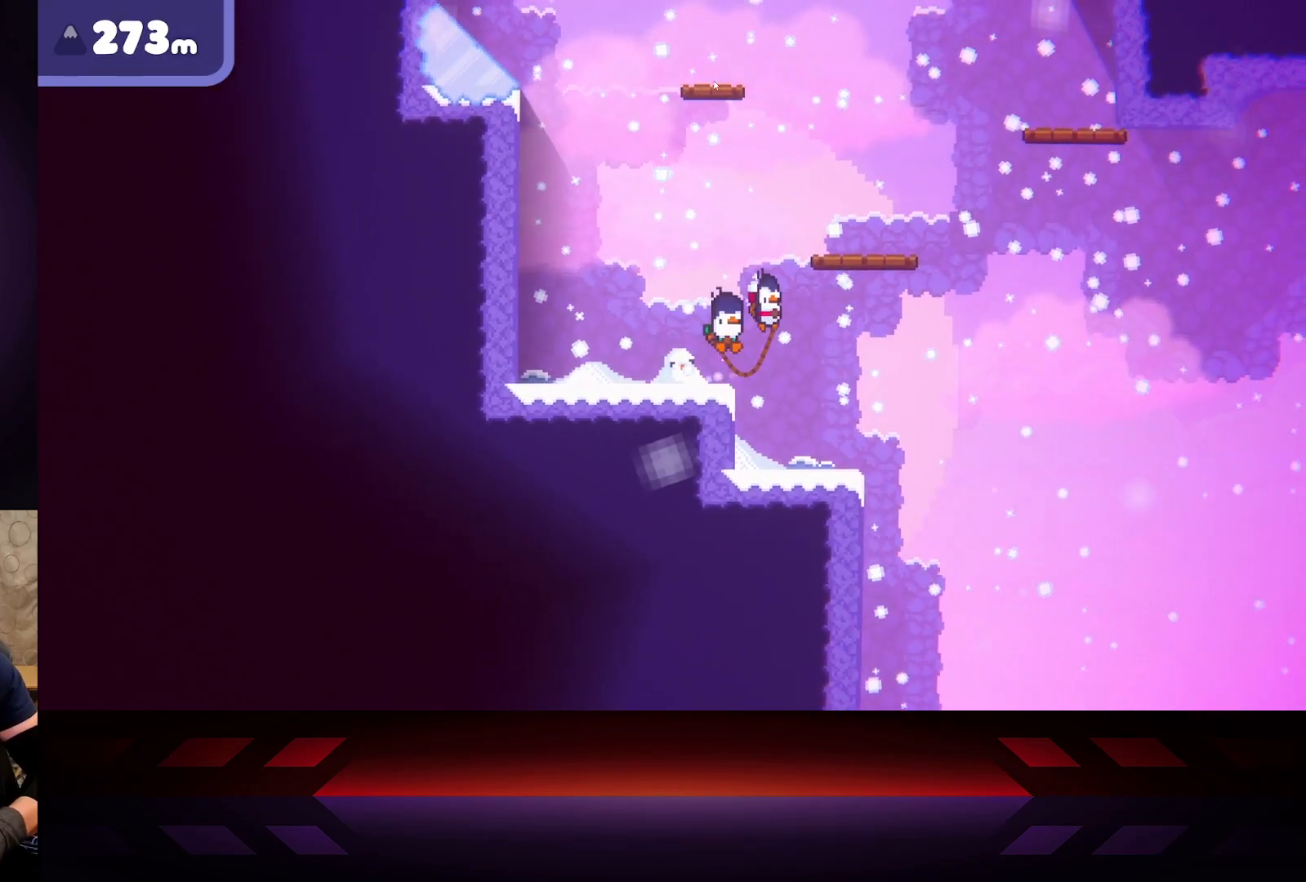
{"buttons": [], "left_stick": "right", "right_stick": "center", "events": [[450, "A", "up"]]}
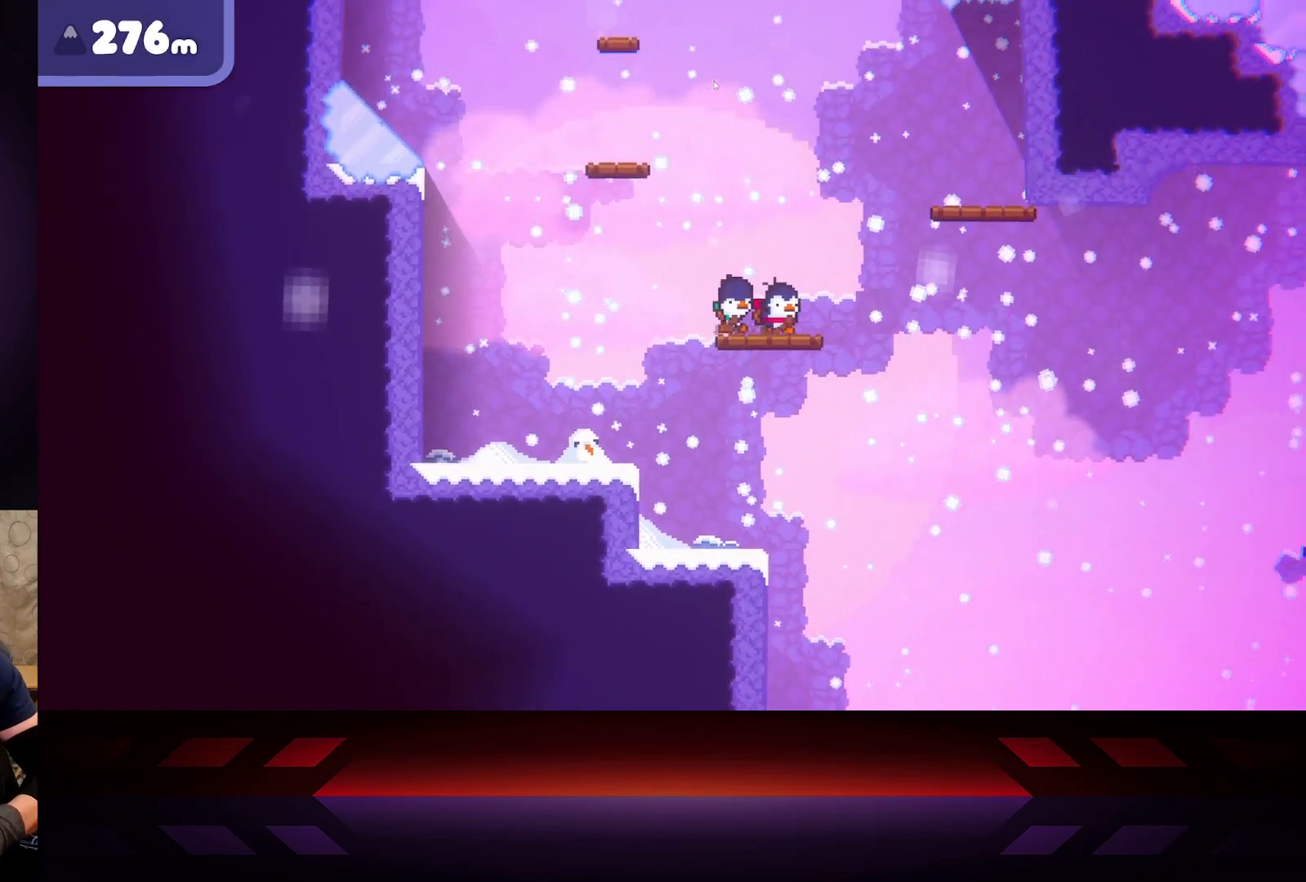
{"buttons": ["A"], "left_stick": "right", "right_stick": "center", "events": [[283, "A", "down"]]}
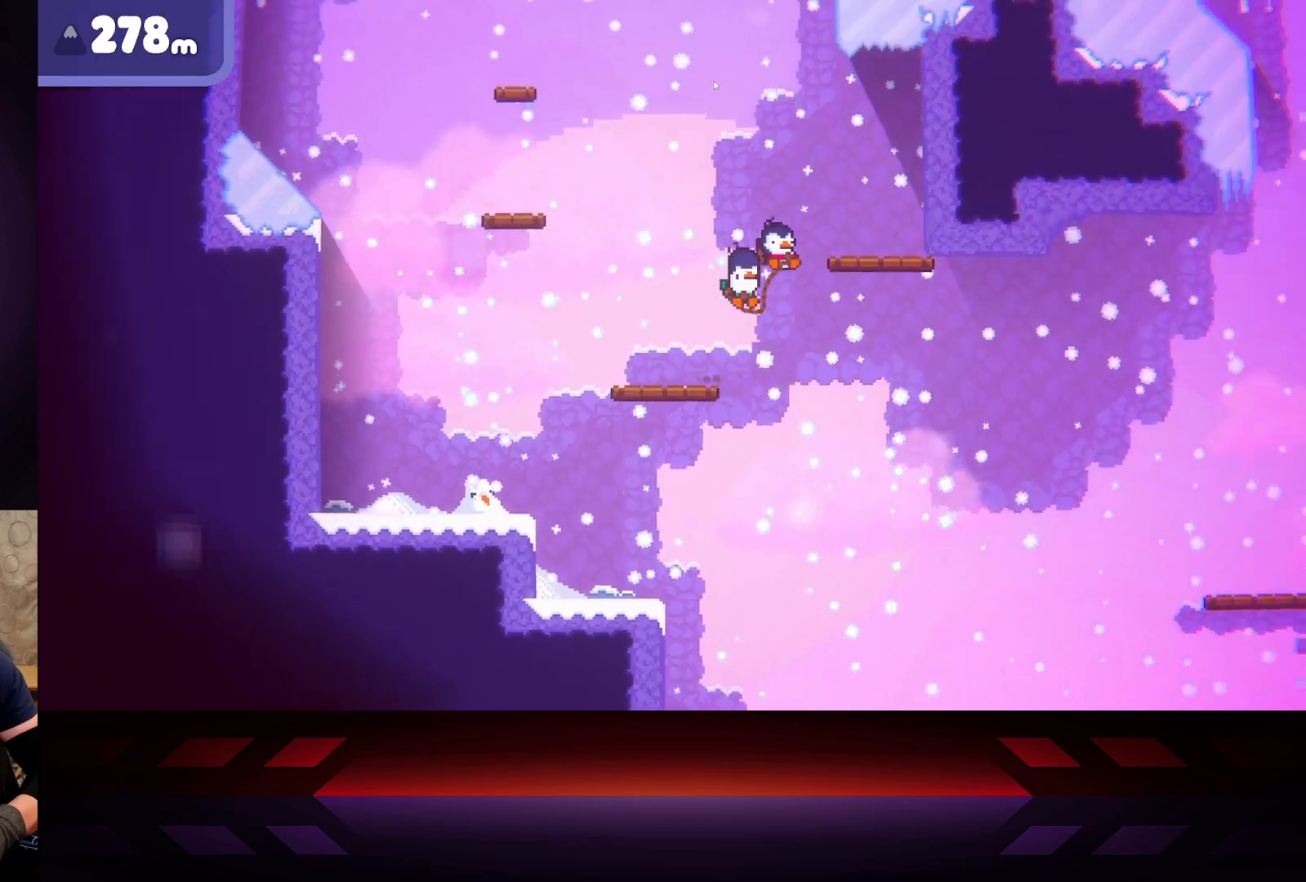
{"buttons": [], "left_stick": "right", "right_stick": "center", "events": [[383, "A", "up"]]}
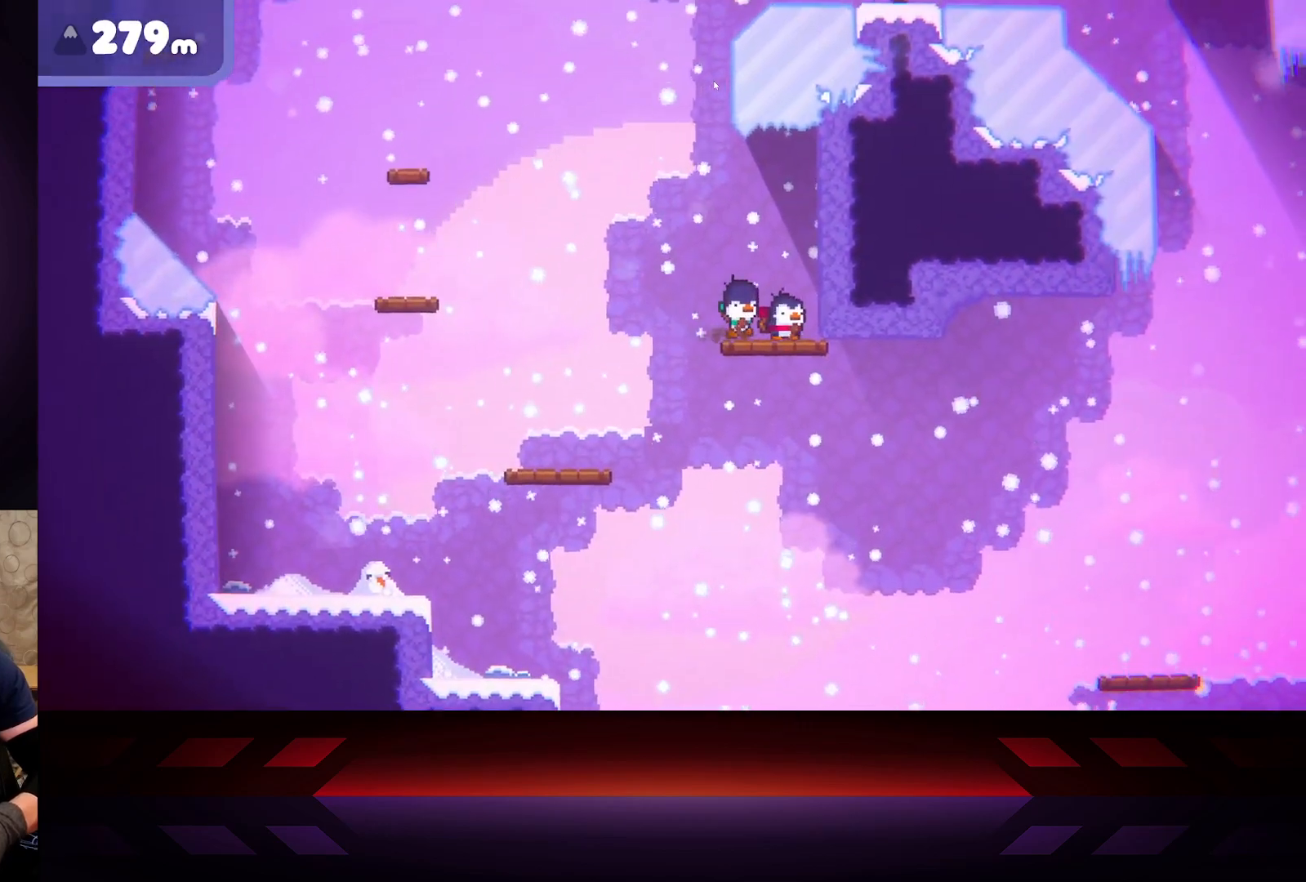
{"buttons": ["X"], "left_stick": "center", "right_stick": "center", "events": [[167, "X", "down"], [417, "left_stick", "center"]]}
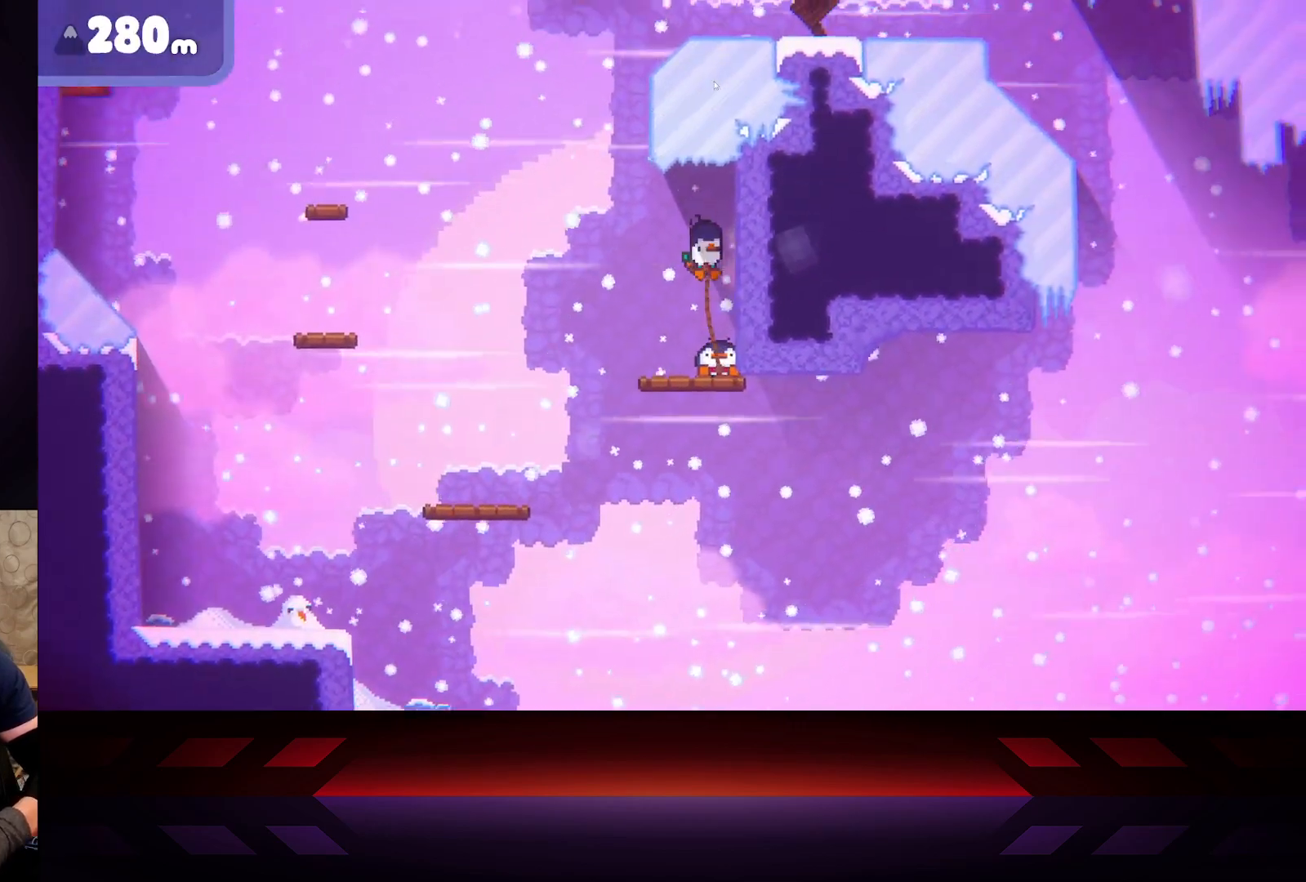
{"buttons": ["X"], "left_stick": "center", "right_stick": "center", "events": []}
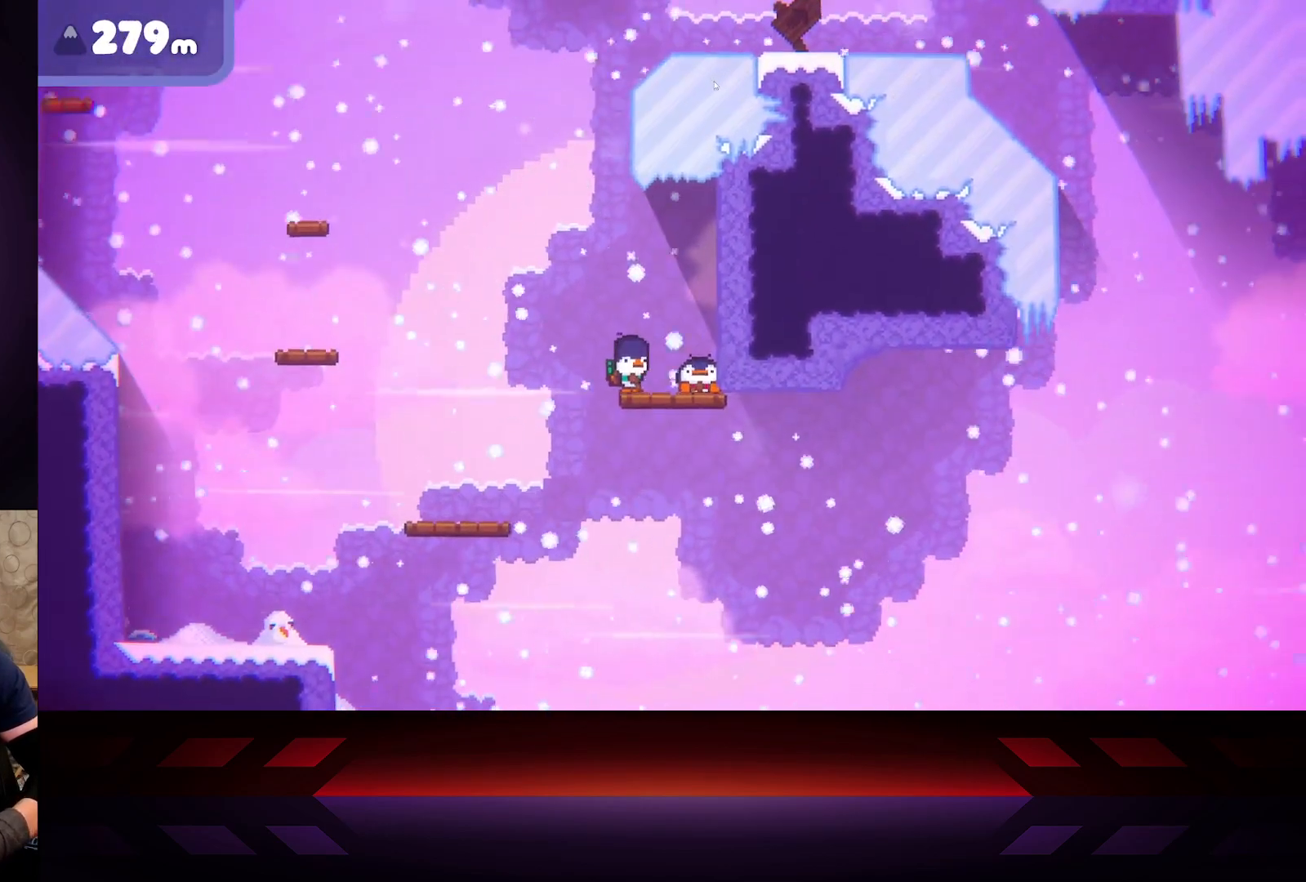
{"buttons": ["X"], "left_stick": "center", "right_stick": "center", "events": []}
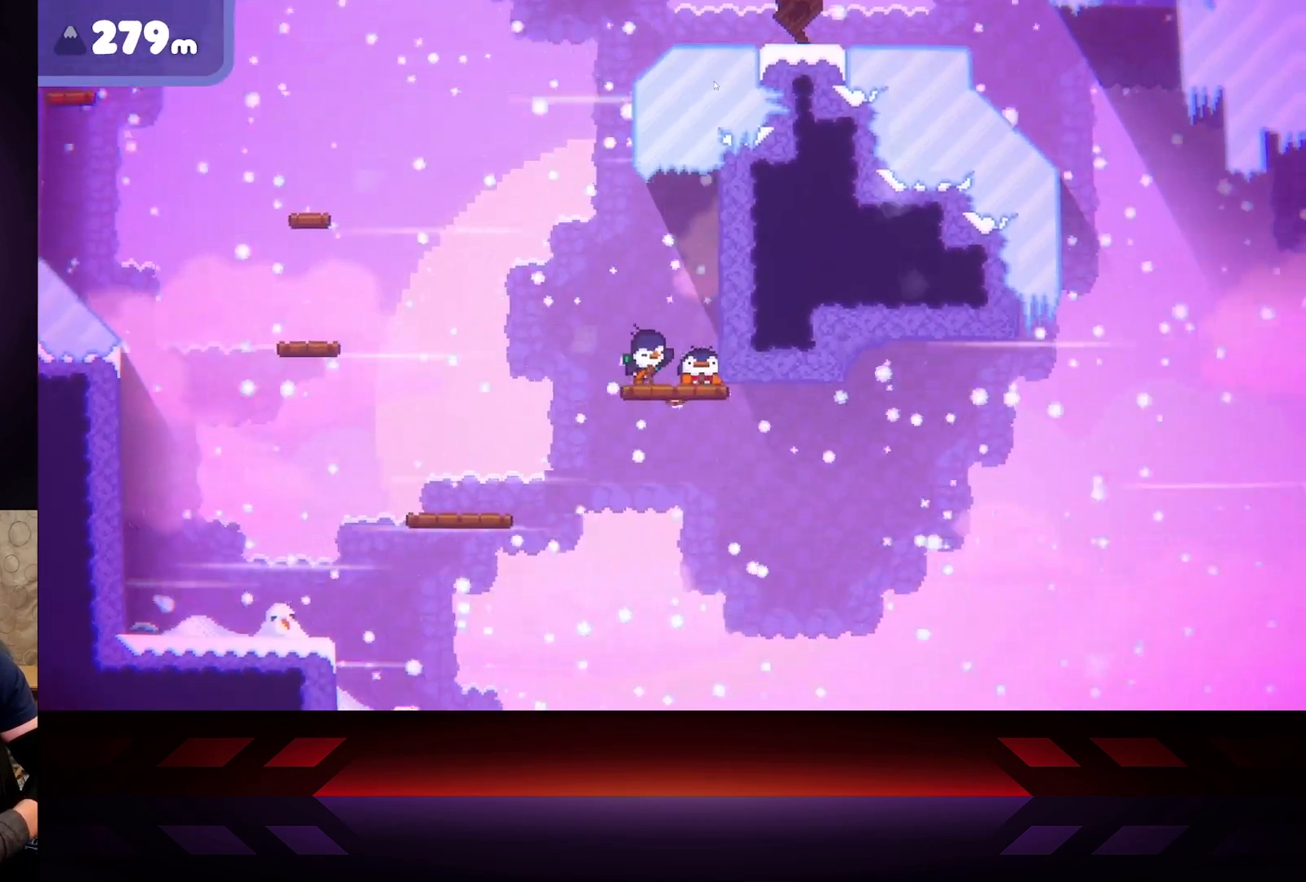
{"buttons": ["DPAD_LEFT"], "left_stick": "center", "right_stick": "center", "events": [[450, "DPAD_LEFT", "down"], [483, "X", "up"]]}
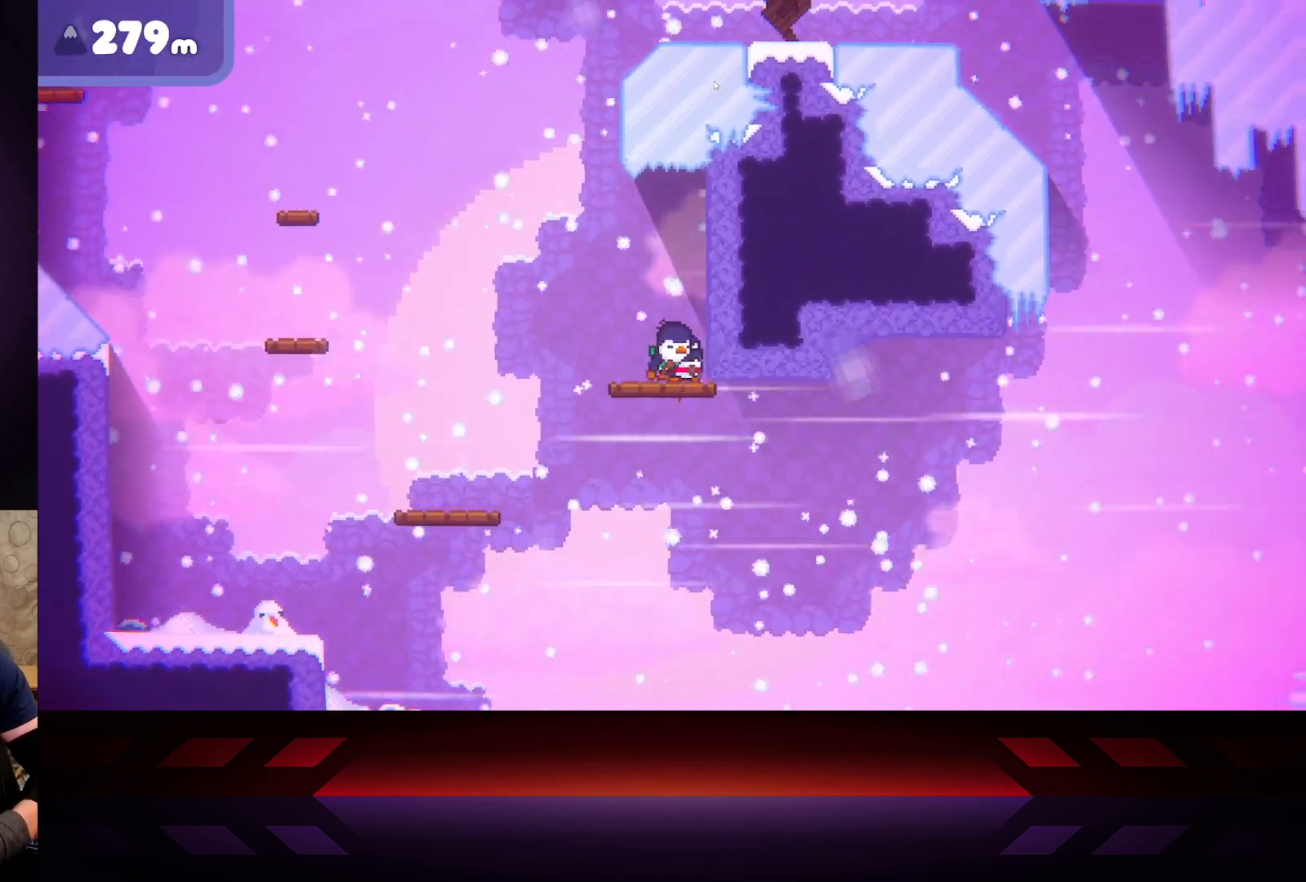
{"buttons": ["X"], "left_stick": "right", "right_stick": "center", "events": [[67, "DPAD_LEFT", "up"], [67, "X", "down"], [217, "left_stick", "right"]]}